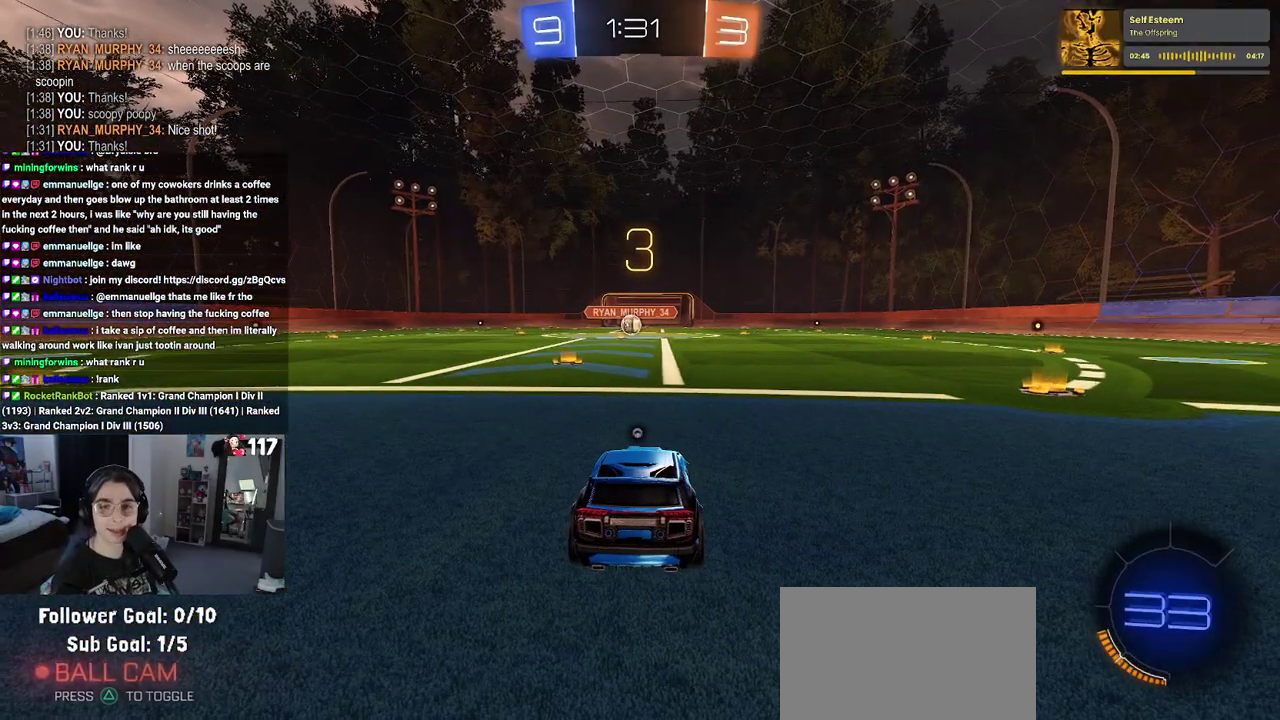
Gameplay with a controller (PlayStation layout); each line is a JSON object with the inputs held at the frame after it. "events" lists button and stick changes between this image and that frame as [ms after this image, input, new state], when the widget could be followed in between. Not read: L1 R1.
{"buttons": ["R2"], "left_stick": "center", "right_stick": "center", "events": [[50, "TRIANGLE", "up"], [133, "TRIANGLE", "down"], [233, "TRIANGLE", "up"]]}
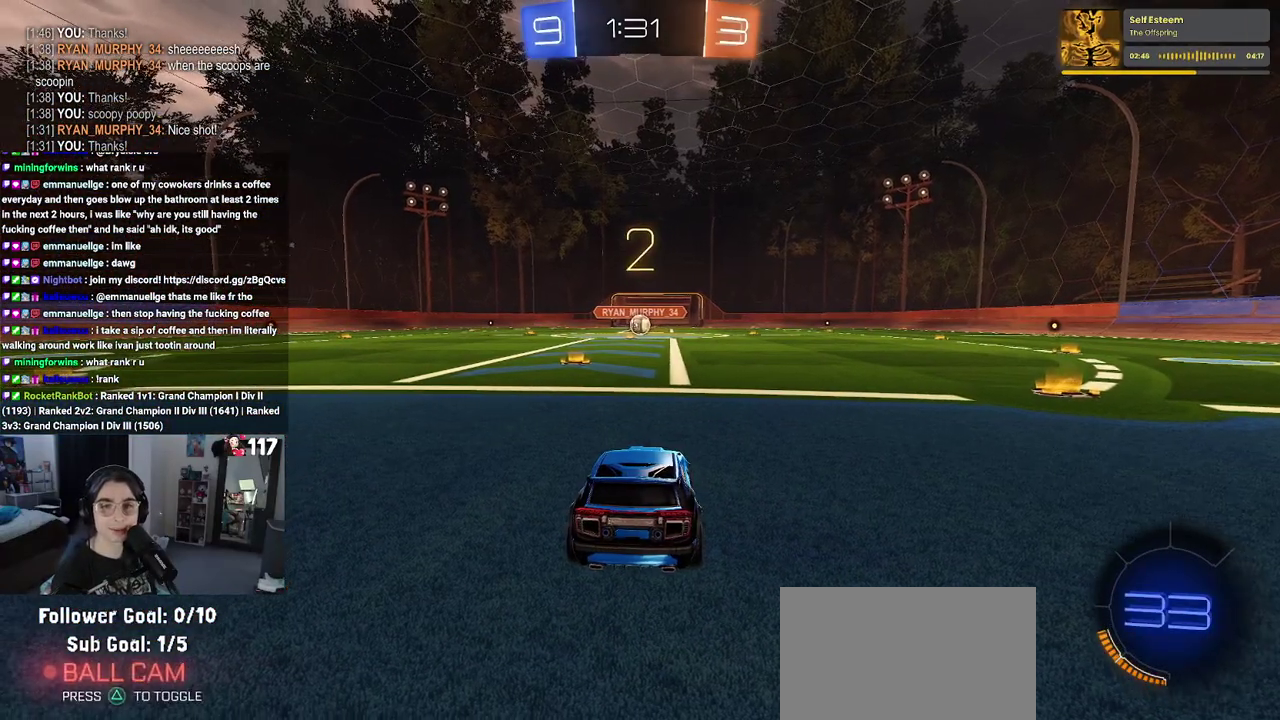
{"buttons": ["R2"], "left_stick": "center", "right_stick": "center", "events": []}
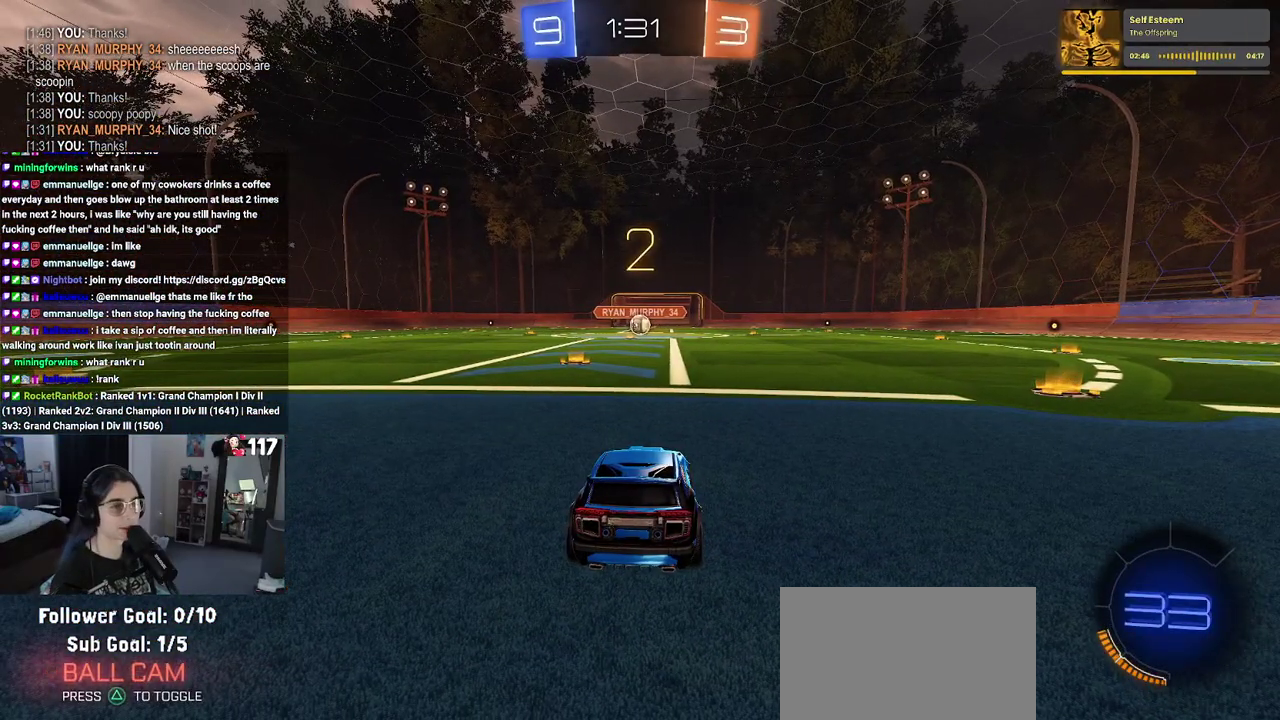
{"buttons": ["R2"], "left_stick": "center", "right_stick": "center", "events": []}
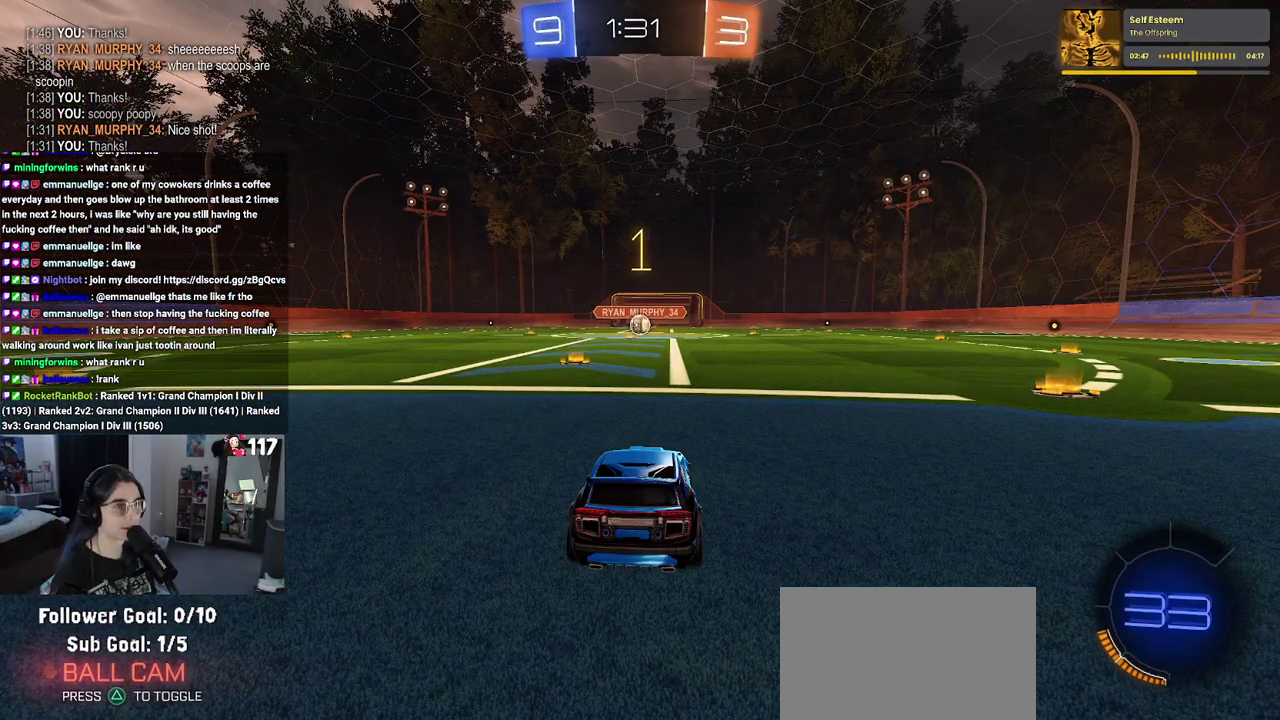
{"buttons": ["R2"], "left_stick": "center", "right_stick": "center", "events": []}
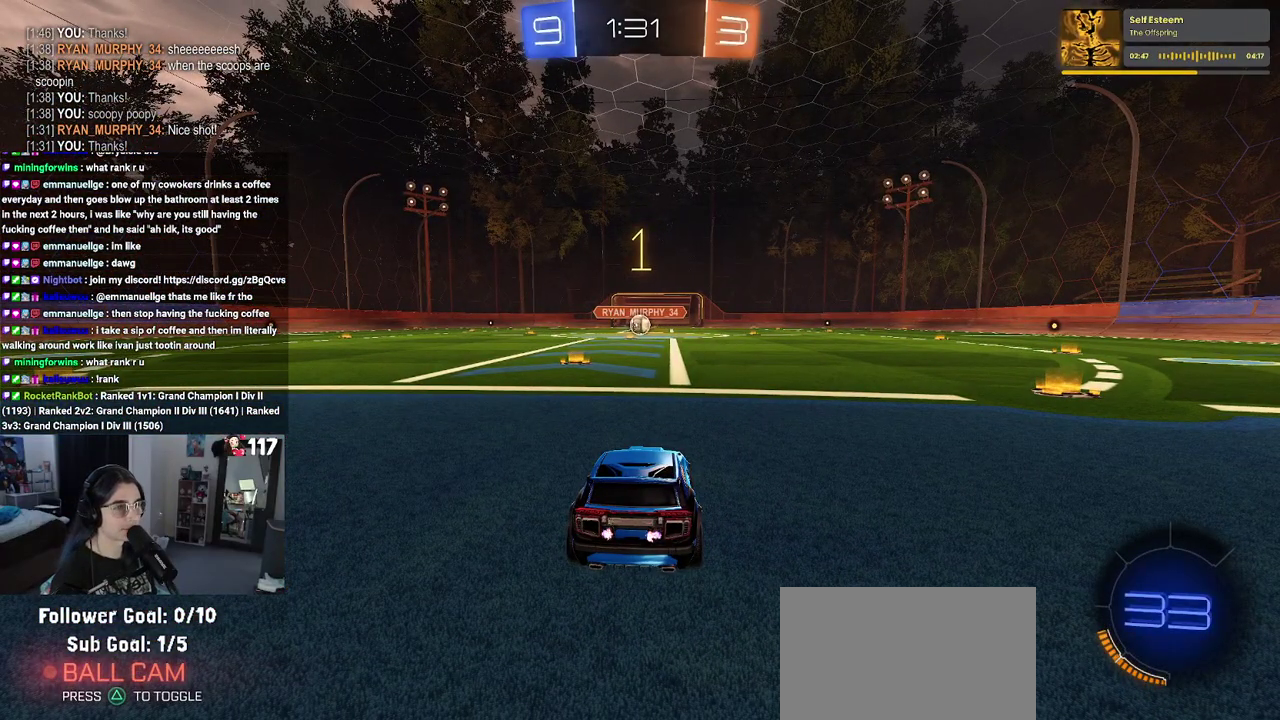
{"buttons": ["CROSS", "R2"], "left_stick": "up", "right_stick": "center", "events": [[417, "left_stick", "up-right"], [467, "CROSS", "down"], [500, "left_stick", "up"]]}
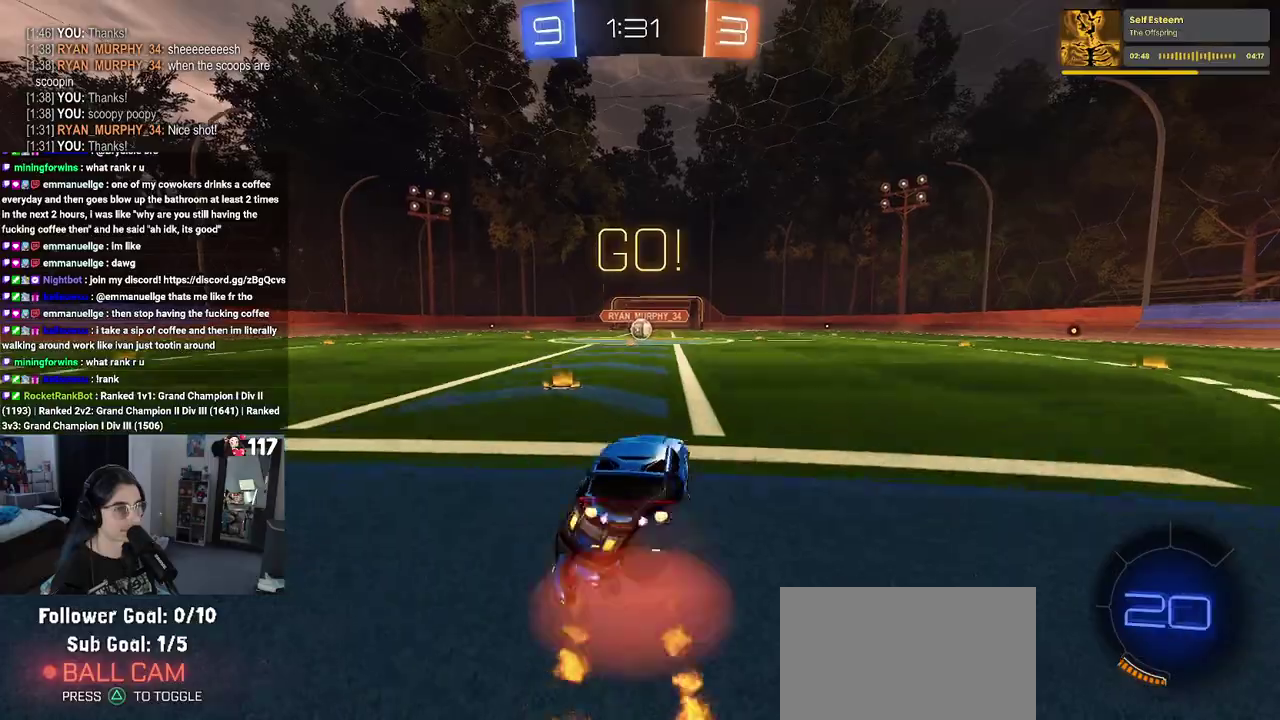
{"buttons": ["SQUARE", "R2"], "left_stick": "down", "right_stick": "center", "events": [[50, "CROSS", "up"], [100, "left_stick", "up-left"], [117, "CROSS", "down"], [167, "SQUARE", "down"], [200, "CROSS", "up"], [217, "left_stick", "down"]]}
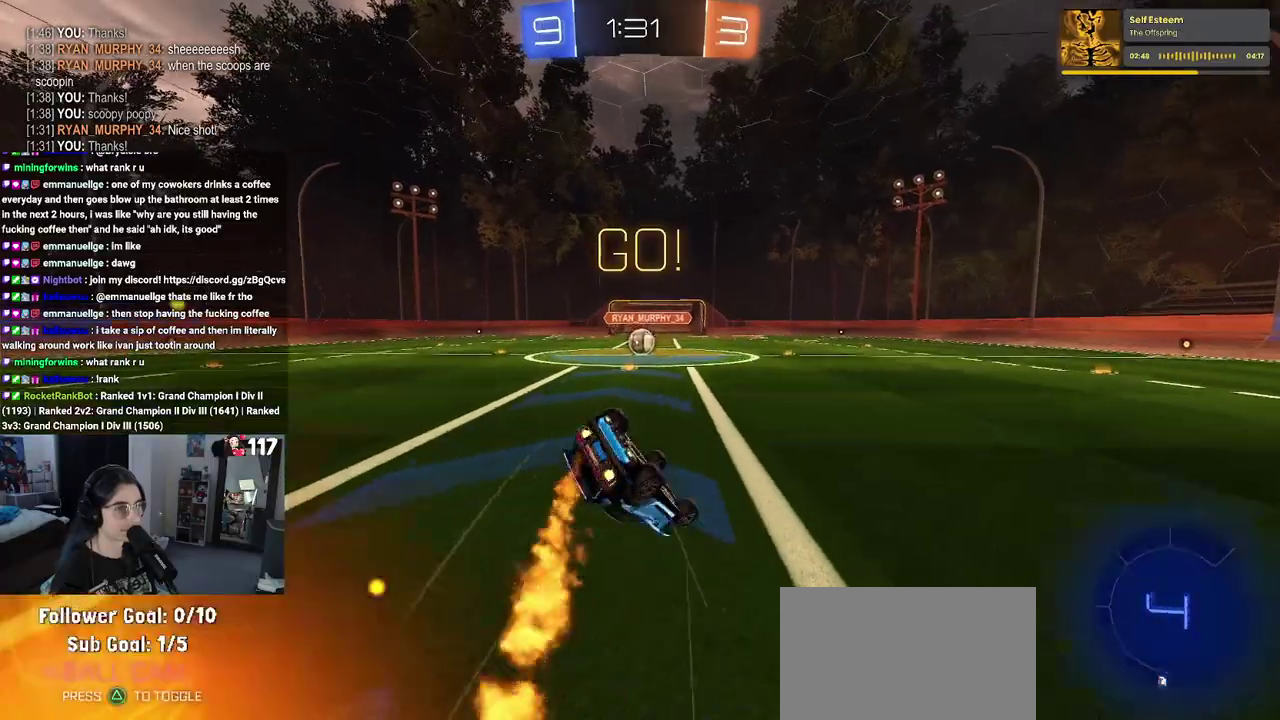
{"buttons": ["SQUARE", "R2"], "left_stick": "down-left", "right_stick": "center", "events": [[17, "left_stick", "down-left"]]}
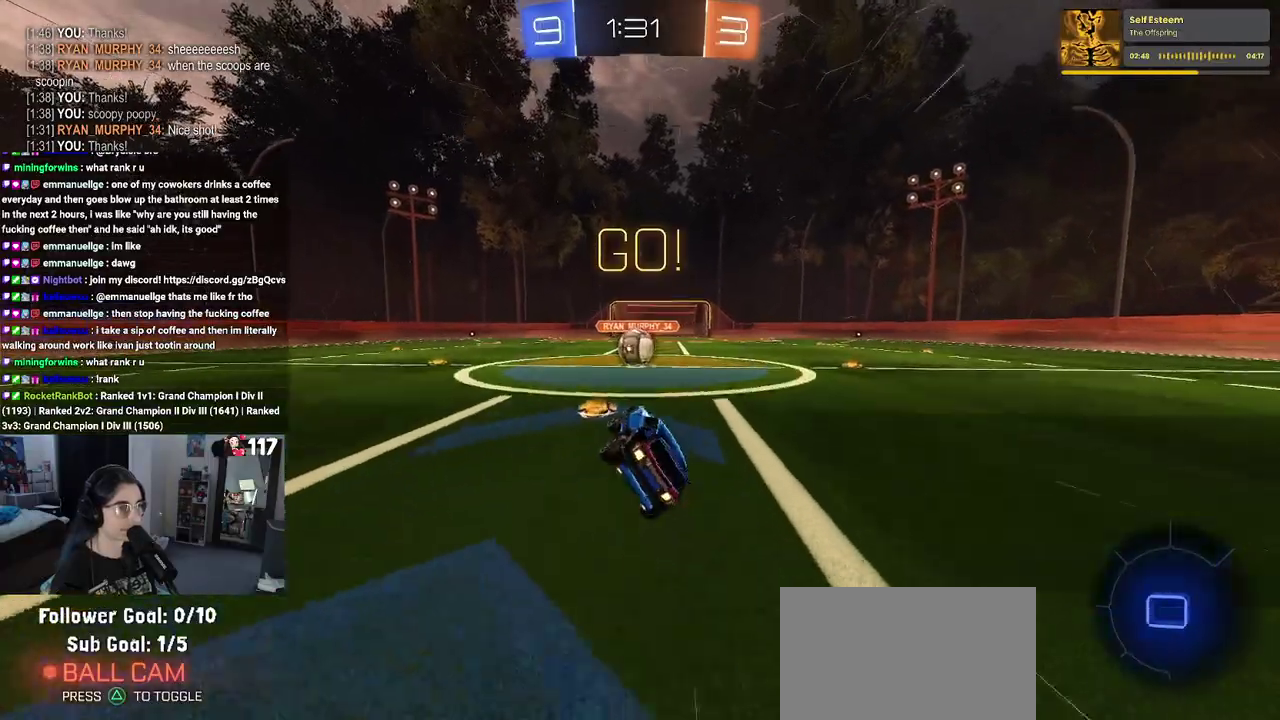
{"buttons": ["CROSS", "R2"], "left_stick": "up", "right_stick": "center", "events": [[83, "left_stick", "center"], [150, "SQUARE", "up"], [400, "CROSS", "down"], [500, "left_stick", "up"]]}
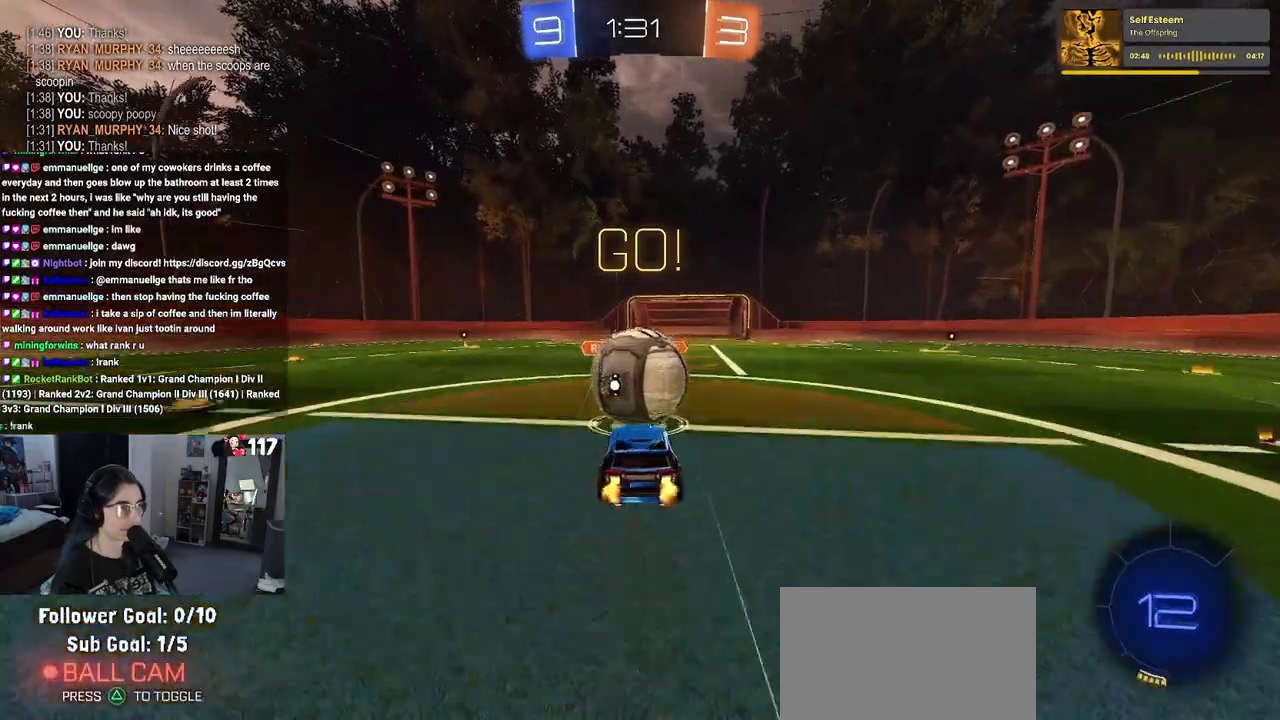
{"buttons": ["SQUARE", "R2"], "left_stick": "down", "right_stick": "center", "events": [[33, "CROSS", "up"], [100, "left_stick", "up-left"], [117, "CROSS", "down"], [217, "SQUARE", "down"], [250, "CROSS", "up"], [250, "left_stick", "down"]]}
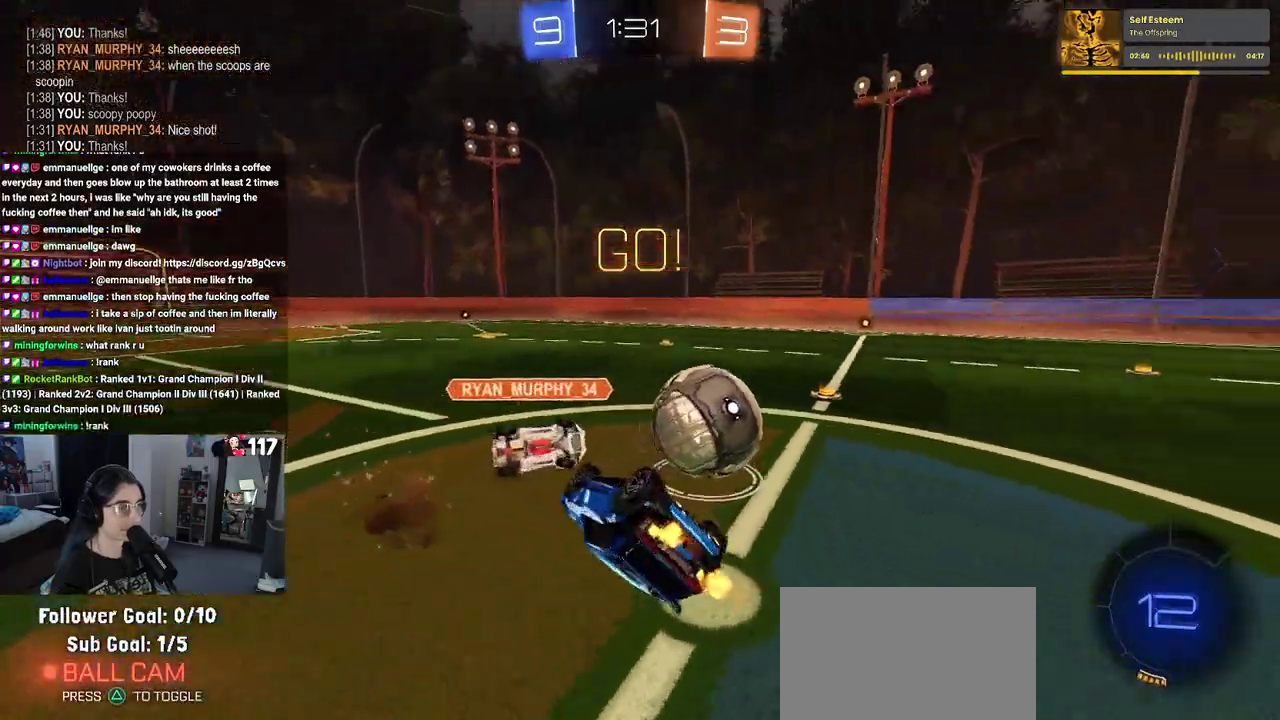
{"buttons": ["R2"], "left_stick": "left", "right_stick": "center", "events": [[133, "left_stick", "down-left"], [250, "left_stick", "left"], [417, "SQUARE", "up"]]}
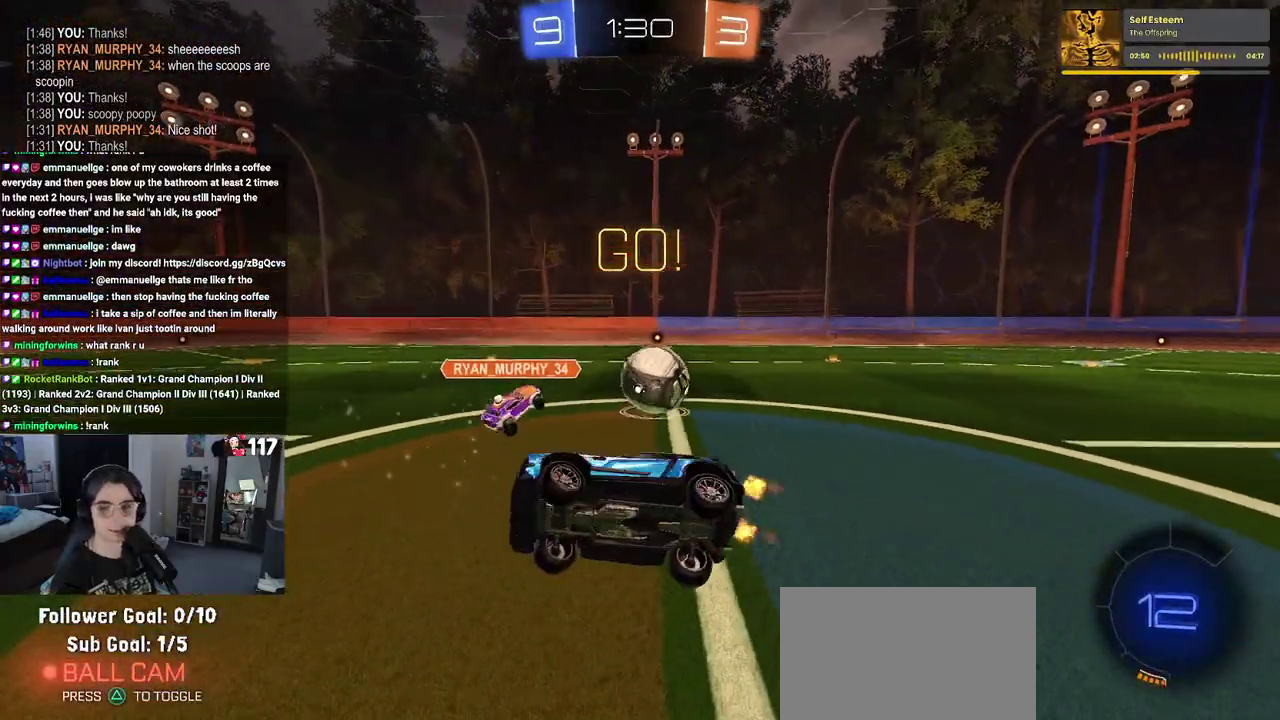
{"buttons": ["R2"], "left_stick": "left", "right_stick": "center", "events": []}
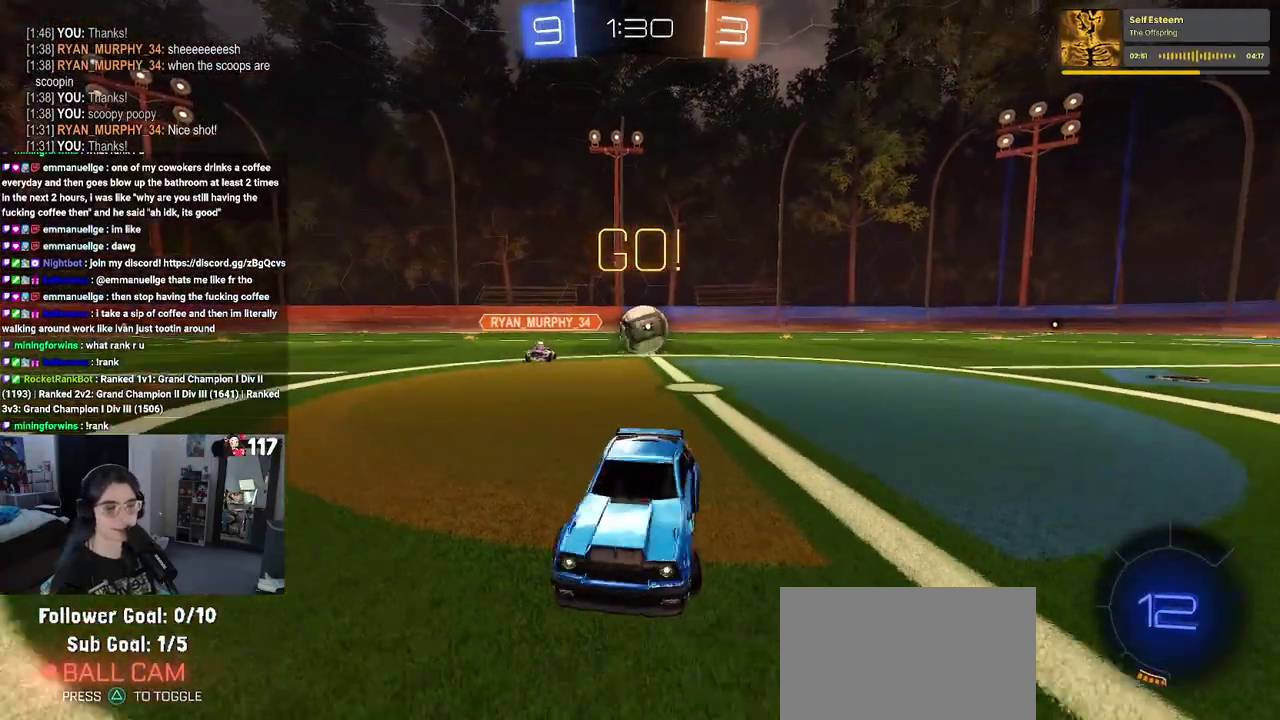
{"buttons": ["R2"], "left_stick": "left", "right_stick": "center", "events": []}
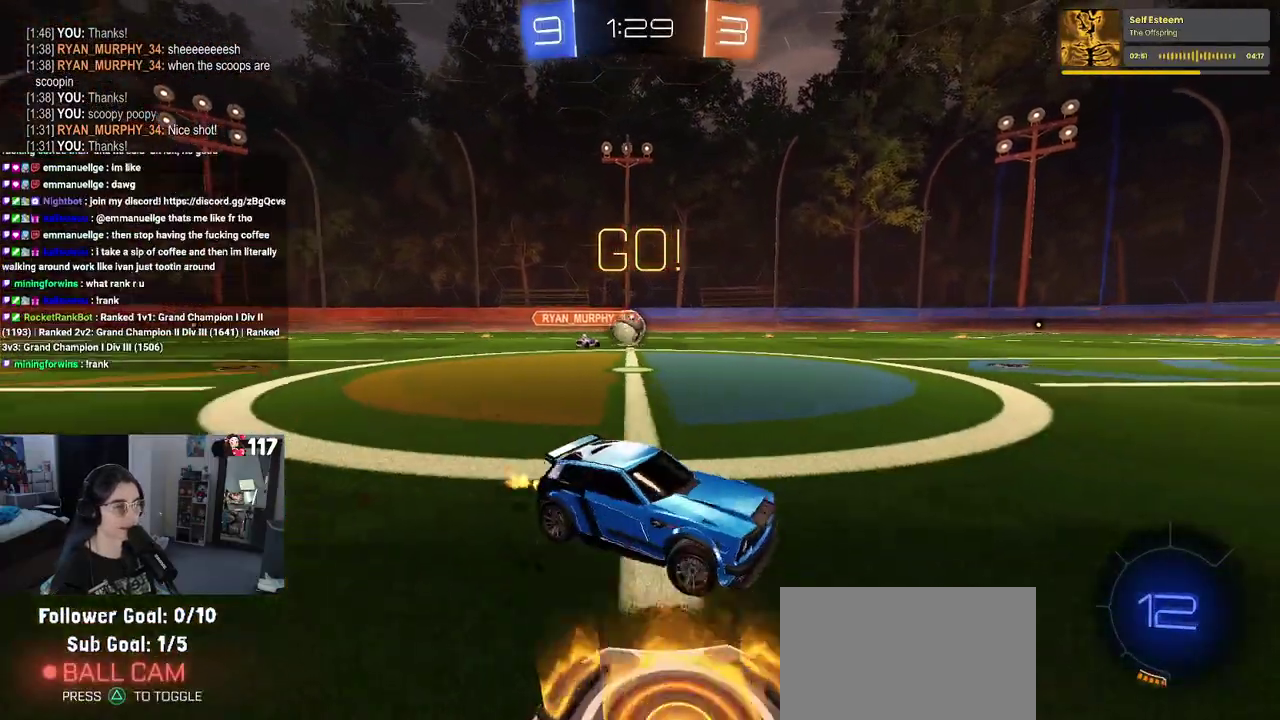
{"buttons": ["R2"], "left_stick": "left", "right_stick": "center", "events": []}
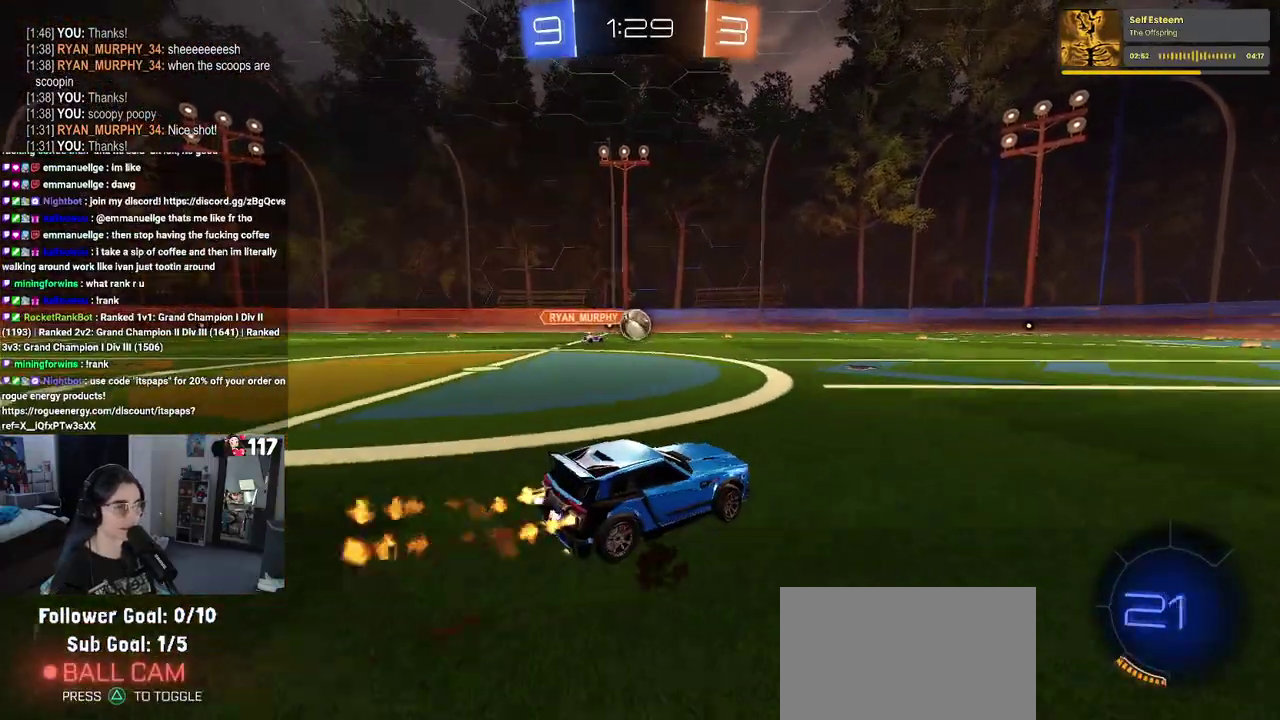
{"buttons": ["R2"], "left_stick": "right", "right_stick": "center", "events": [[17, "left_stick", "center"], [450, "left_stick", "right"]]}
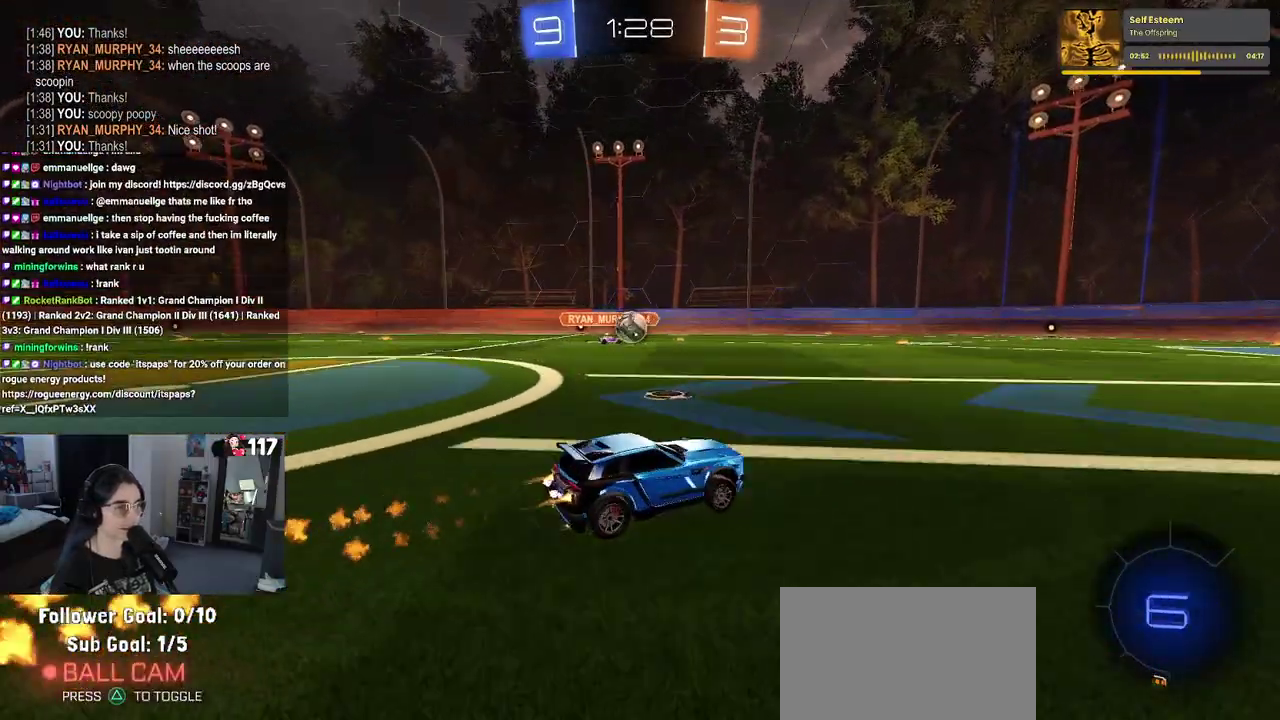
{"buttons": ["R2"], "left_stick": "center", "right_stick": "center", "events": [[133, "left_stick", "center"]]}
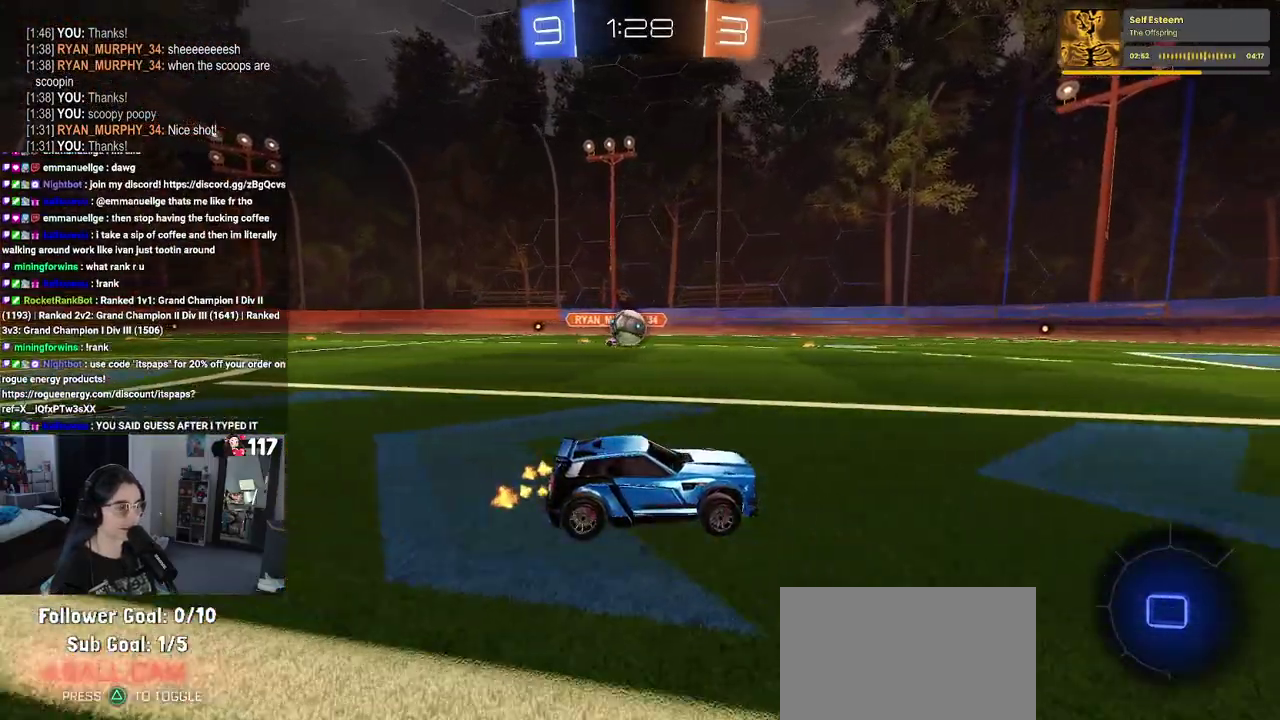
{"buttons": ["R2"], "left_stick": "down-right", "right_stick": "center", "events": [[267, "left_stick", "right"], [317, "left_stick", "down-right"]]}
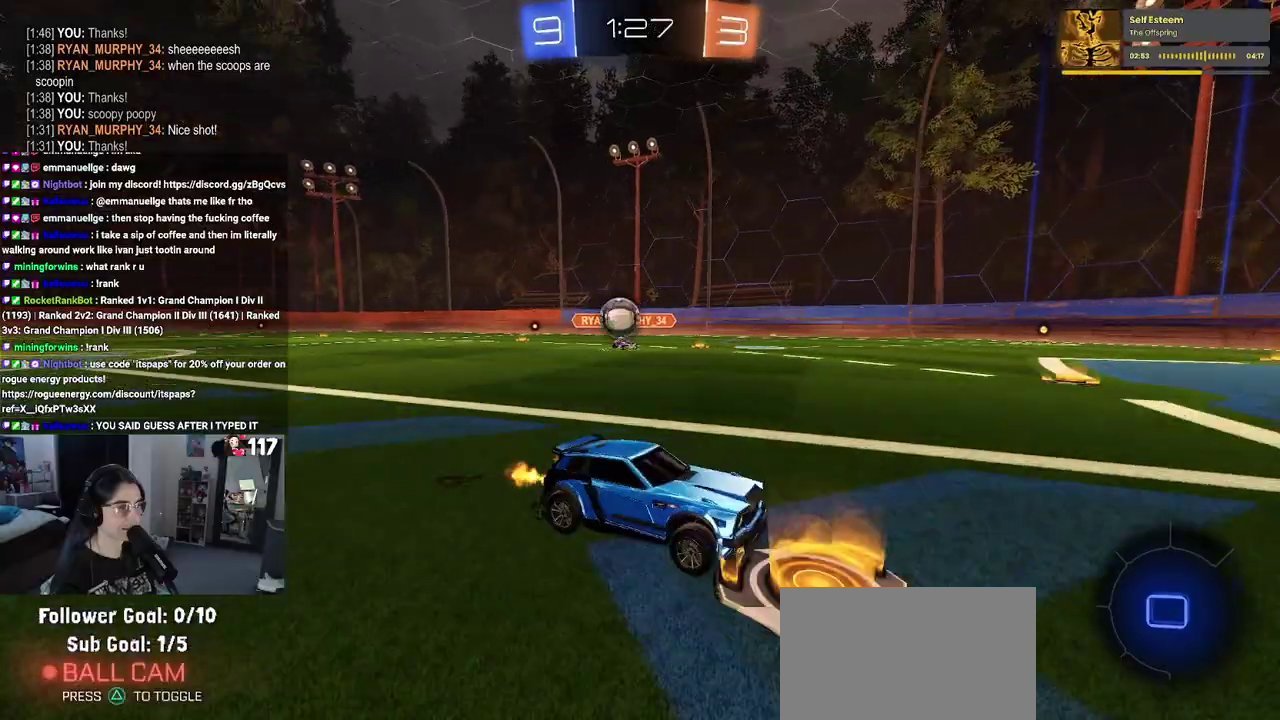
{"buttons": ["SQUARE", "R2"], "left_stick": "left", "right_stick": "center", "events": [[117, "left_stick", "right"], [300, "left_stick", "center"], [367, "SQUARE", "down"], [400, "left_stick", "left"]]}
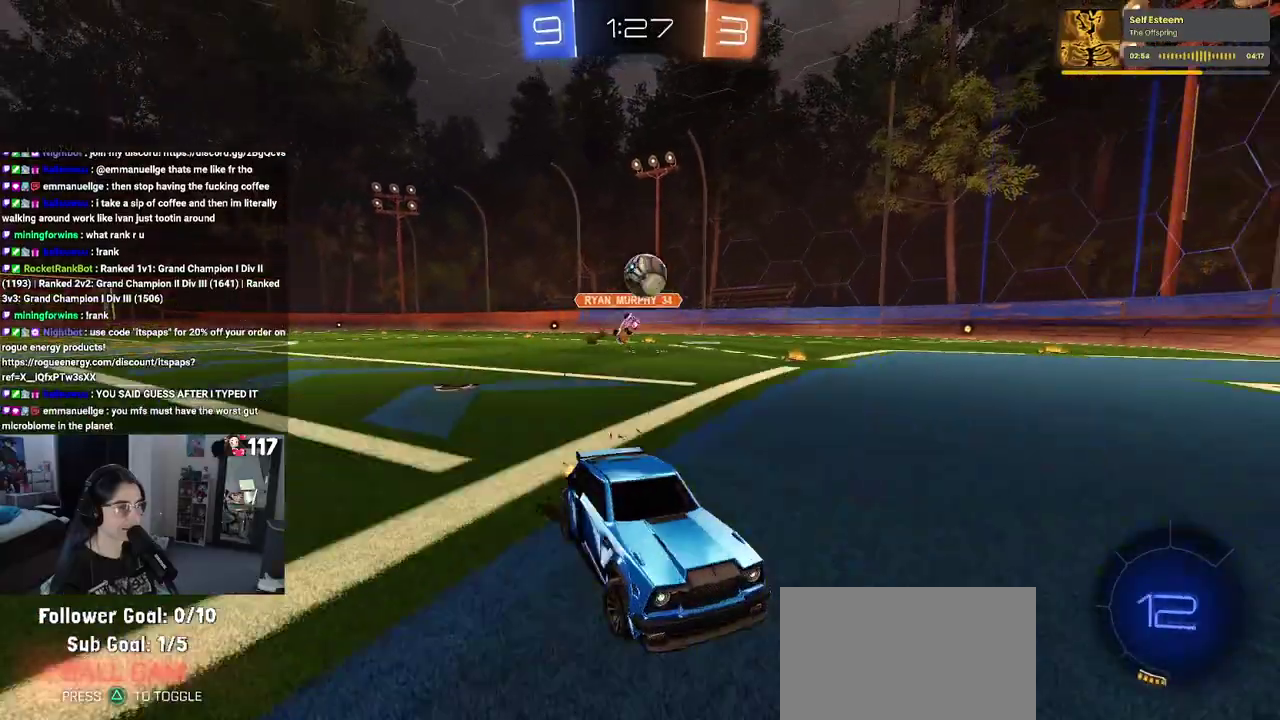
{"buttons": ["R2"], "left_stick": "left", "right_stick": "center", "events": [[17, "SQUARE", "up"], [233, "L2", "down"], [233, "R2", "up"], [333, "R2", "down"], [383, "L2", "up"]]}
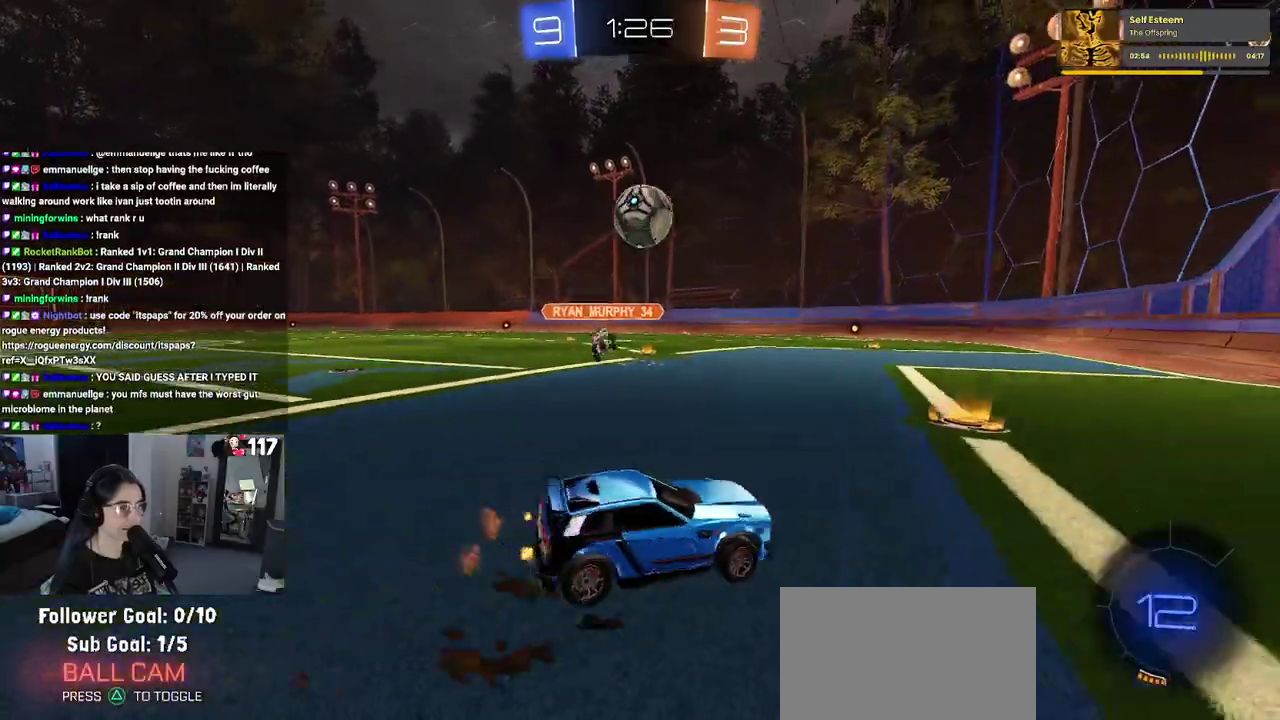
{"buttons": ["CROSS", "R2"], "left_stick": "center", "right_stick": "center"}
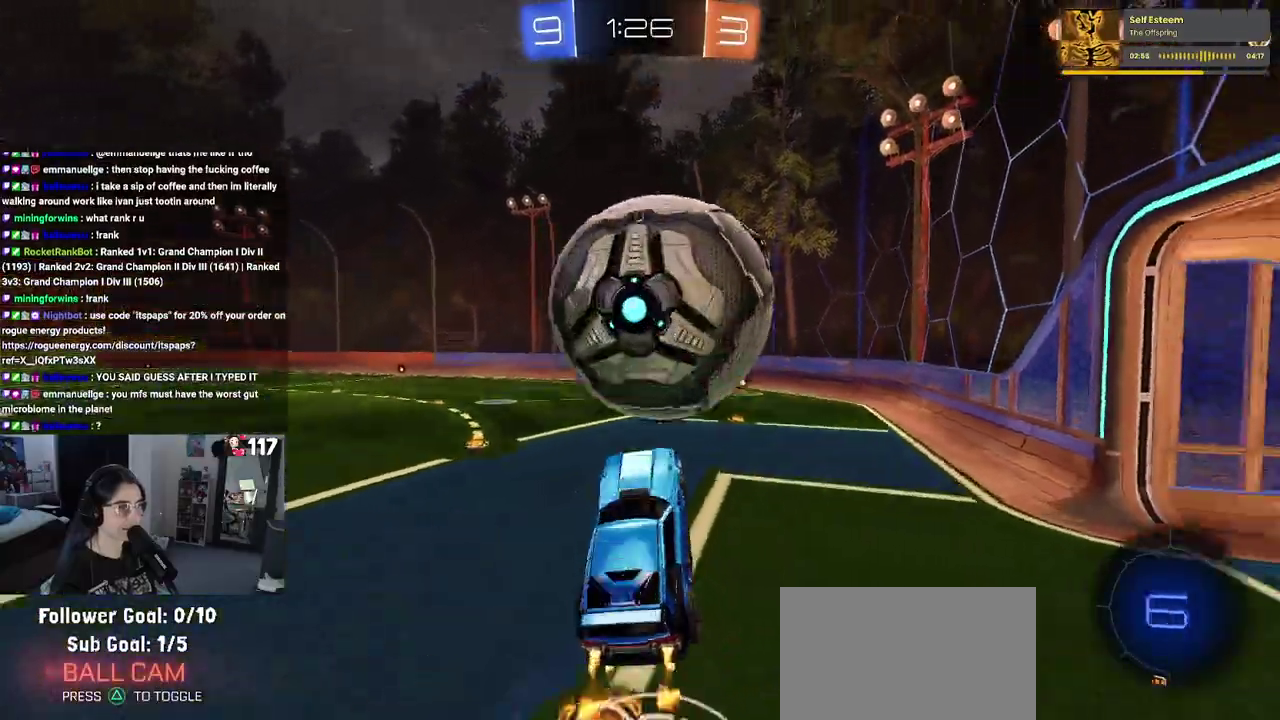
{"buttons": ["R2"], "left_stick": "down-left", "right_stick": "center"}
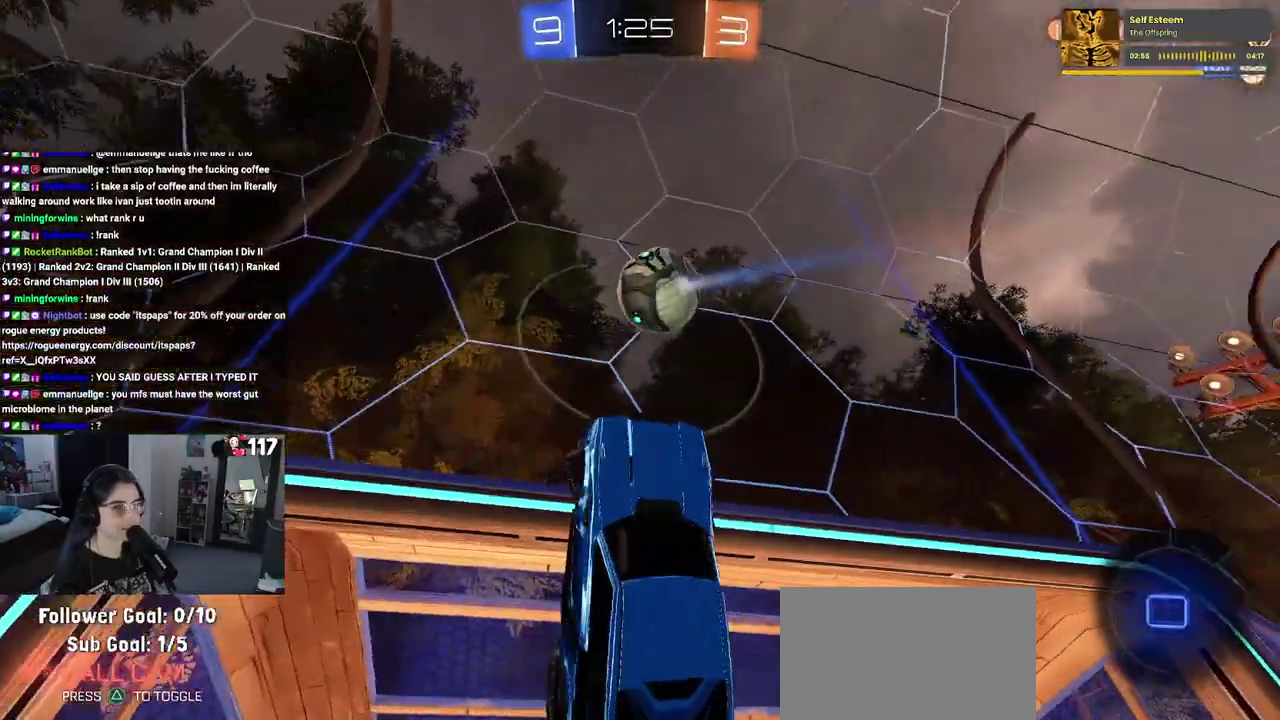
{"buttons": ["SQUARE", "R2"], "left_stick": "right", "right_stick": "center", "events": [[100, "left_stick", "down"], [217, "left_stick", "down-right"], [250, "SQUARE", "down"], [400, "left_stick", "right"]]}
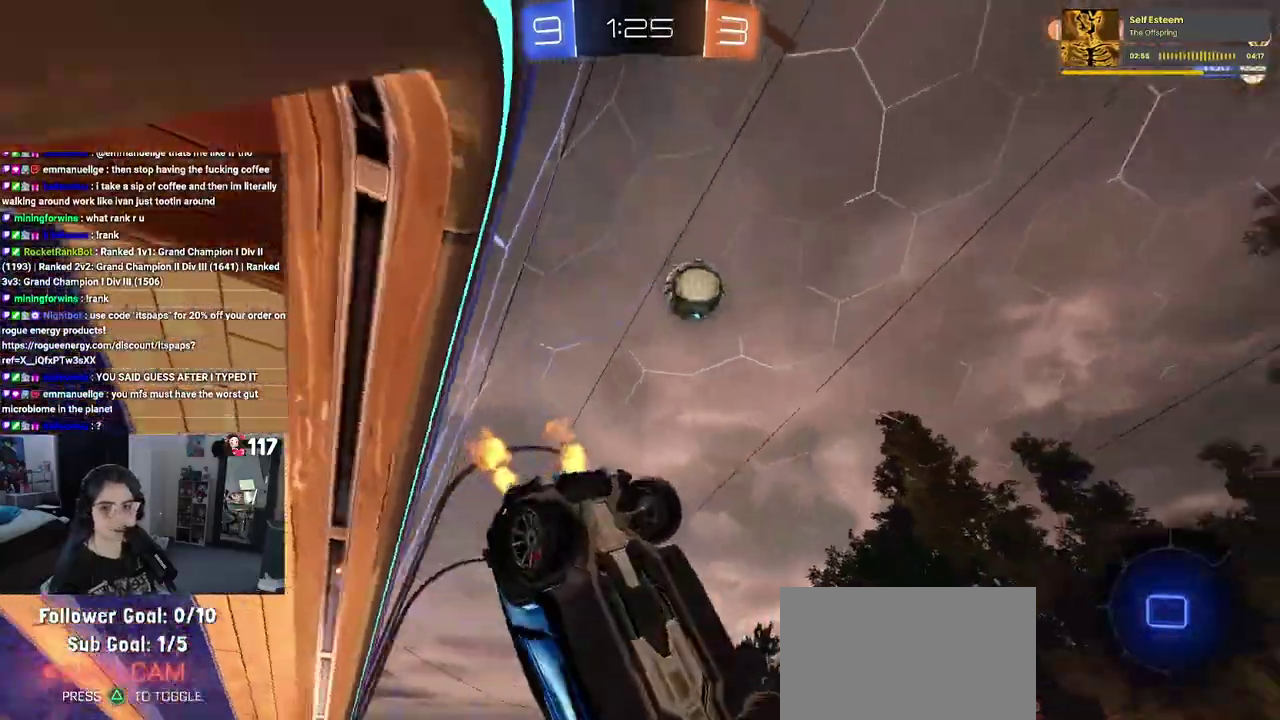
{"buttons": ["SQUARE", "R2"], "left_stick": "down-right", "right_stick": "center", "events": [[33, "left_stick", "up-right"], [217, "left_stick", "right"], [300, "left_stick", "down-right"], [317, "CROSS", "down"], [450, "CROSS", "up"]]}
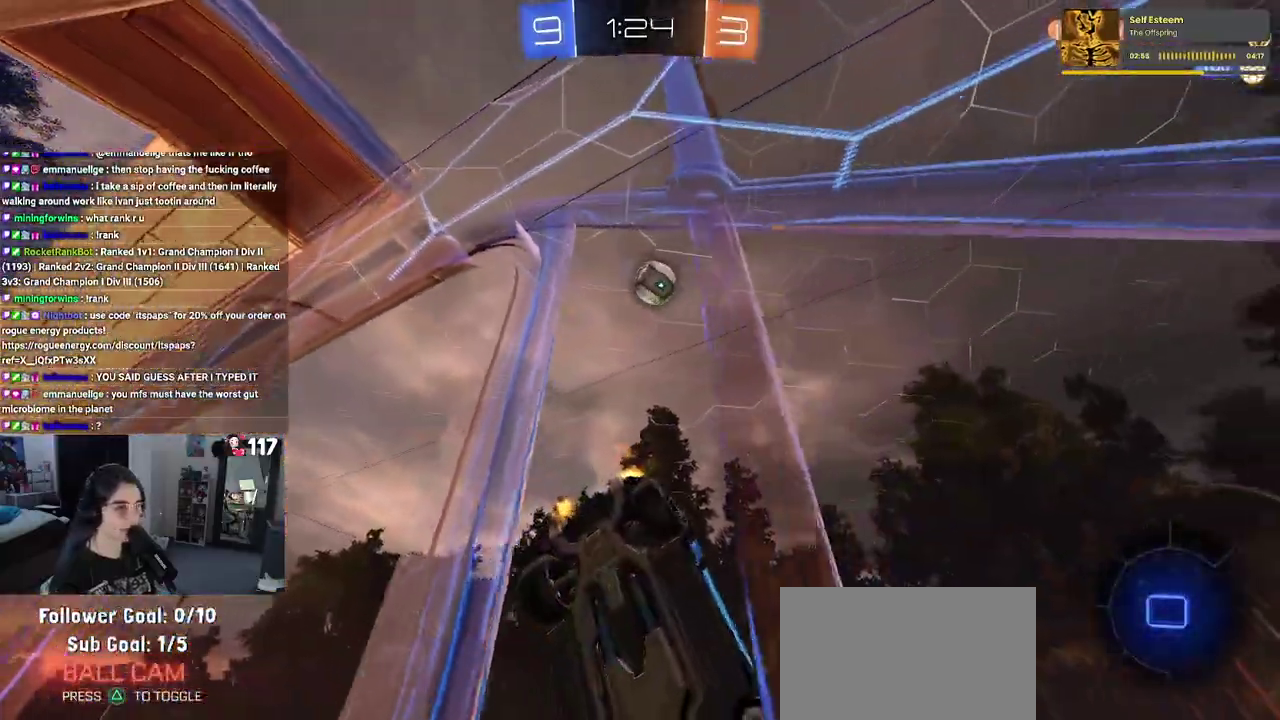
{"buttons": ["R2"], "left_stick": "left", "right_stick": "center", "events": [[267, "SQUARE", "up"], [300, "left_stick", "center"], [400, "TRIANGLE", "down"], [467, "left_stick", "left"], [500, "TRIANGLE", "up"]]}
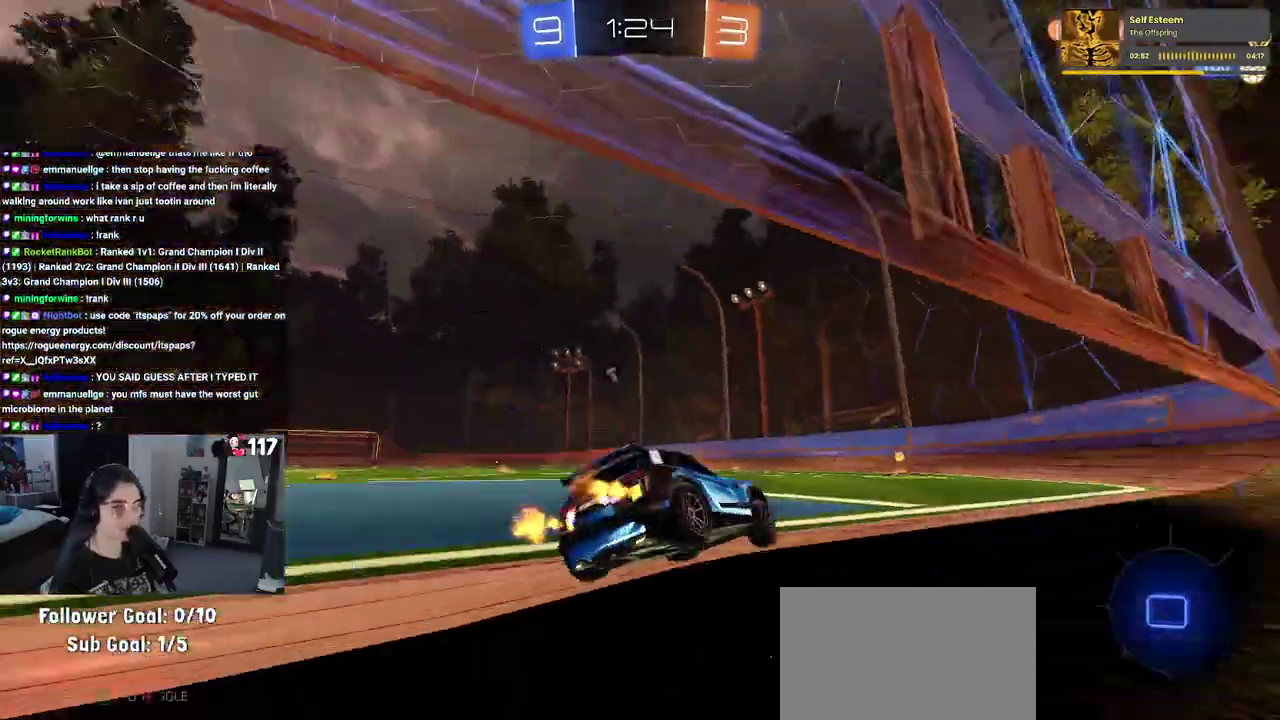
{"buttons": ["R2"], "left_stick": "center", "right_stick": "center", "events": [[100, "left_stick", "center"]]}
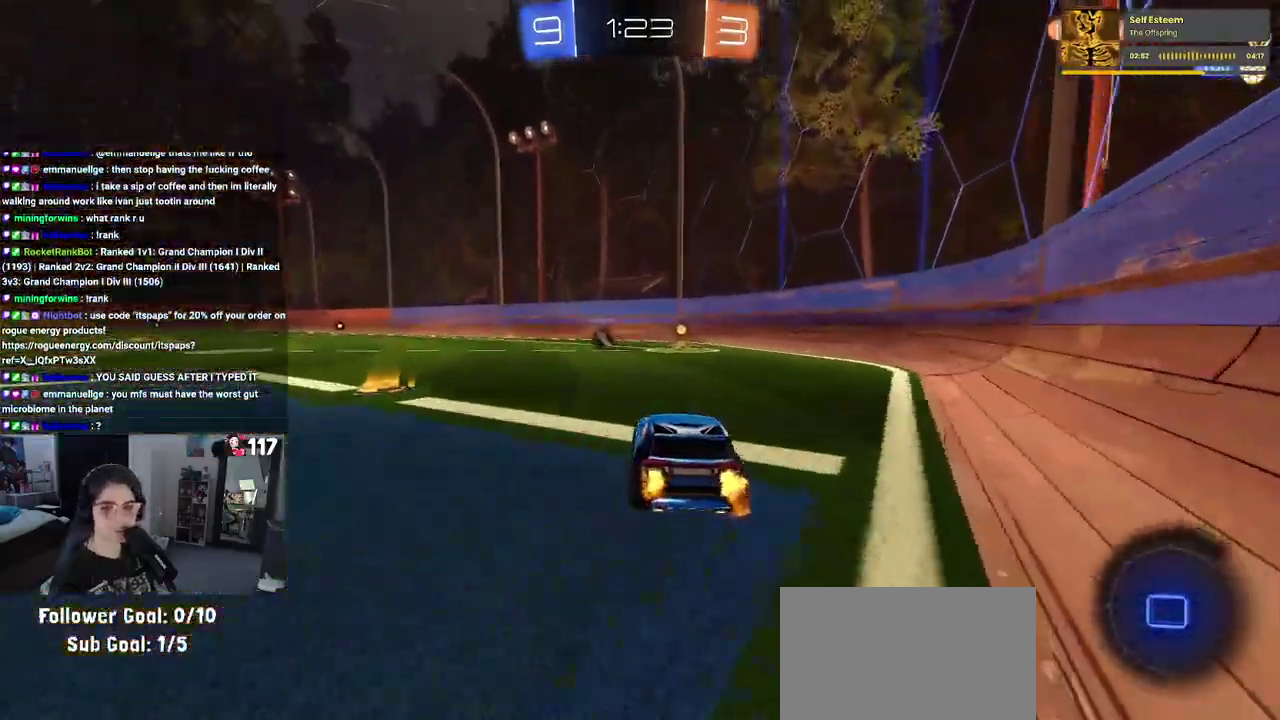
{"buttons": ["R2"], "left_stick": "right", "right_stick": "center", "events": [[417, "TRIANGLE", "down"], [500, "TRIANGLE", "up"], [500, "left_stick", "right"]]}
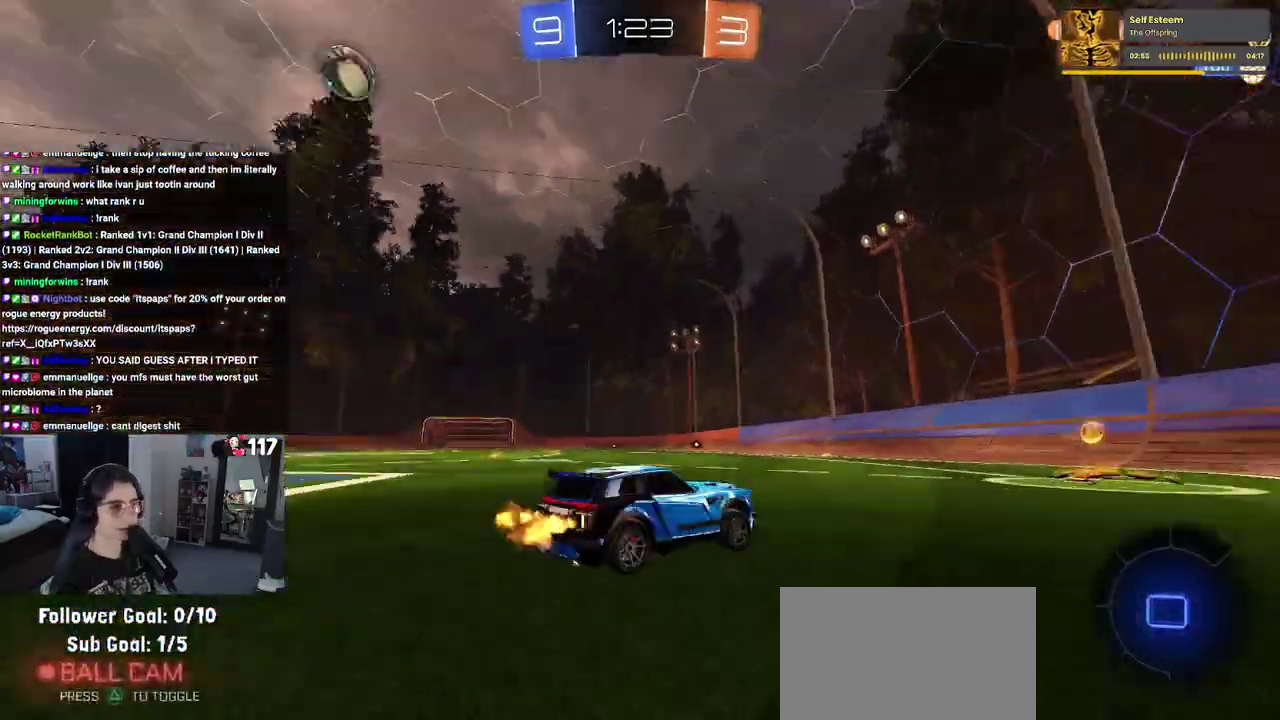
{"buttons": ["R2"], "left_stick": "left", "right_stick": "center", "events": [[133, "left_stick", "center"], [350, "SQUARE", "down"], [350, "left_stick", "left"], [483, "SQUARE", "up"]]}
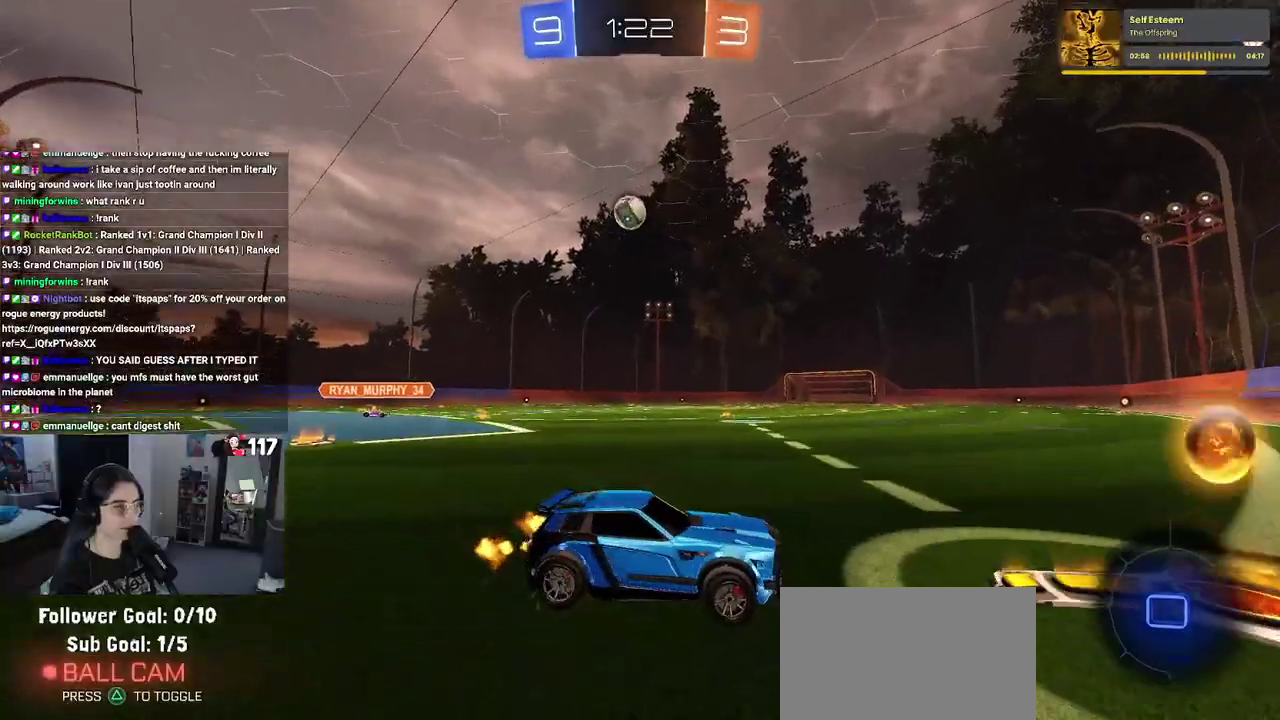
{"buttons": ["R2"], "left_stick": "left", "right_stick": "center", "events": []}
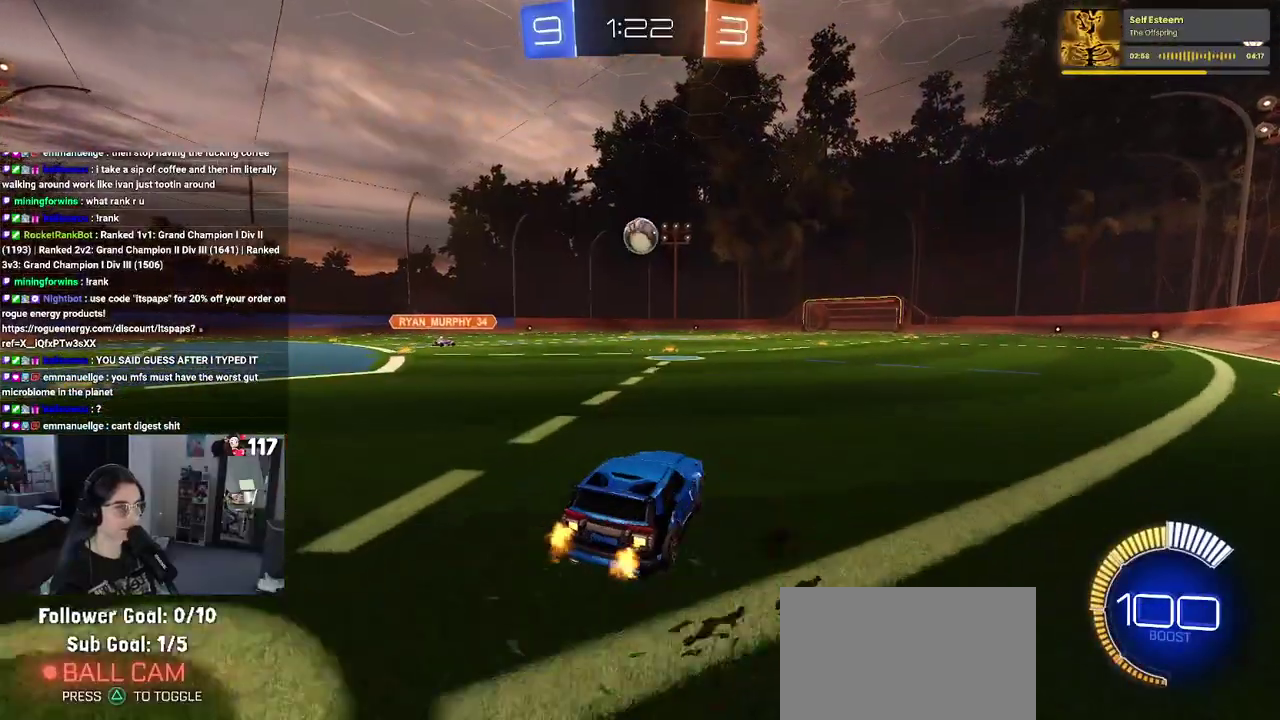
{"buttons": ["R2"], "left_stick": "center", "right_stick": "center", "events": [[17, "left_stick", "center"]]}
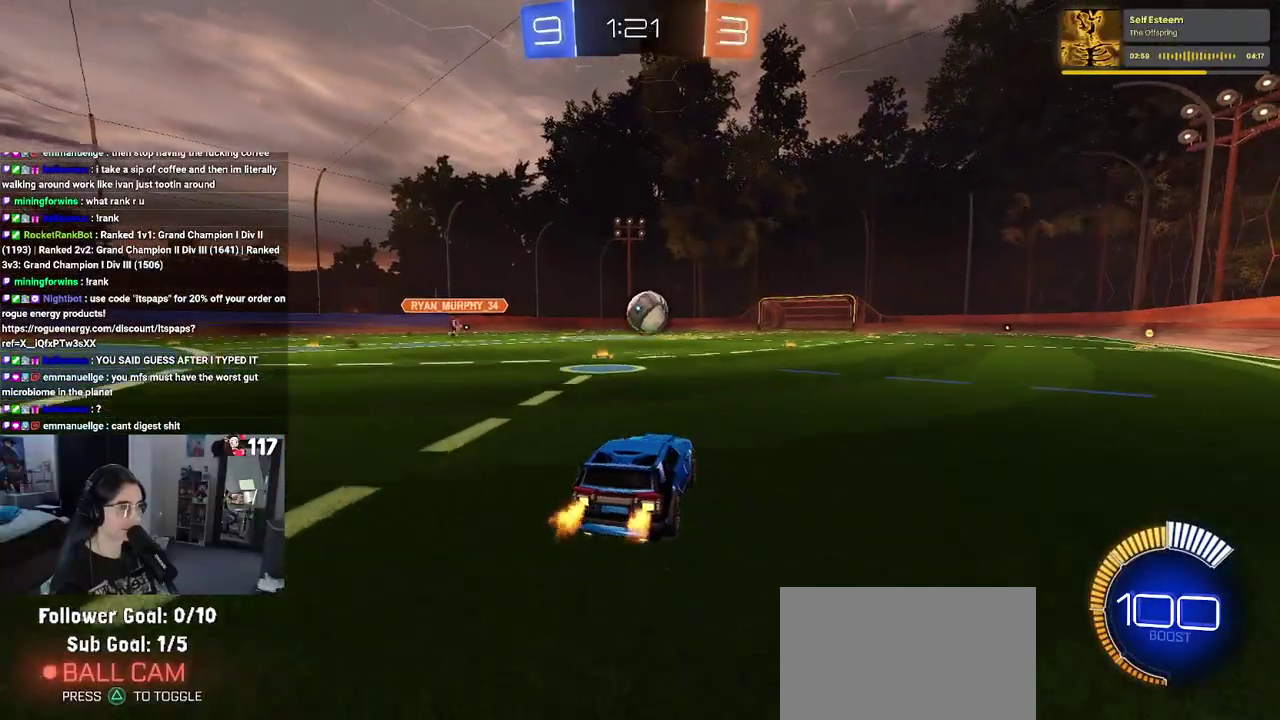
{"buttons": ["R2"], "left_stick": "down-right", "right_stick": "center", "events": [[117, "CROSS", "down"], [150, "left_stick", "down"], [267, "CROSS", "up"], [267, "left_stick", "center"], [333, "CROSS", "down"], [383, "left_stick", "down-right"], [467, "CROSS", "up"]]}
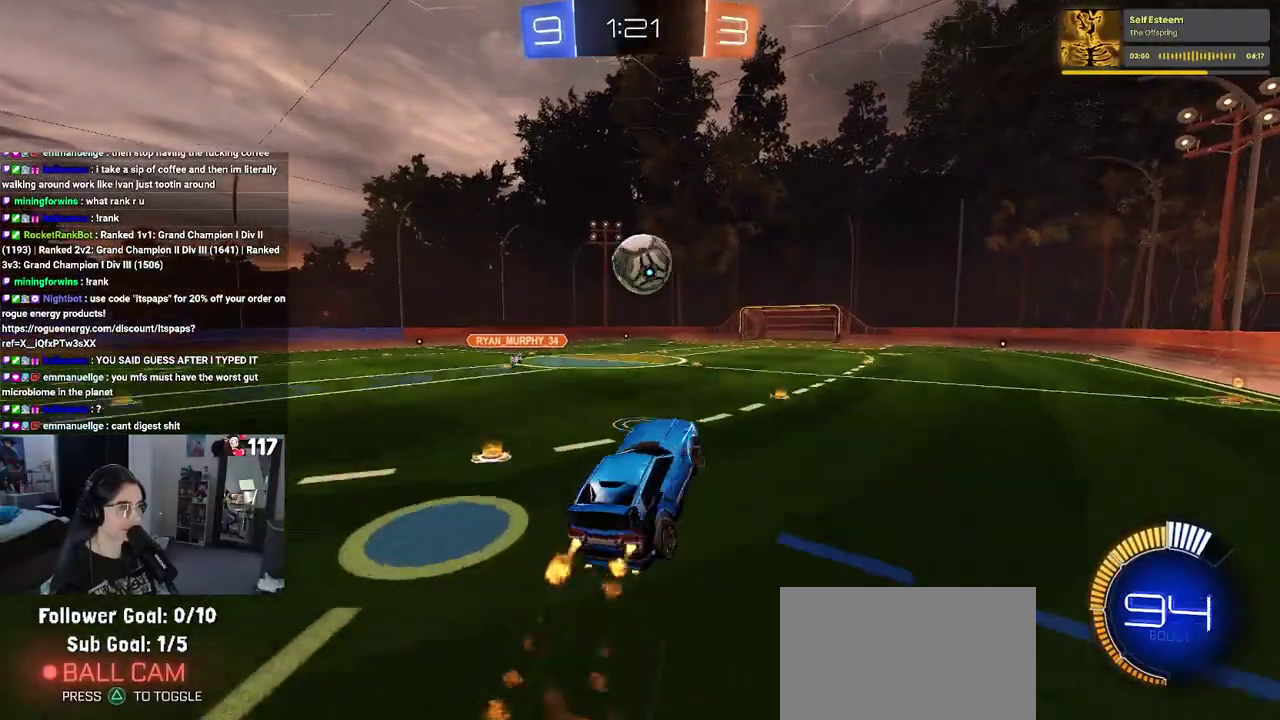
{"buttons": ["R2"], "left_stick": "left", "right_stick": "center", "events": [[150, "left_stick", "up-right"], [283, "left_stick", "right"], [467, "left_stick", "left"]]}
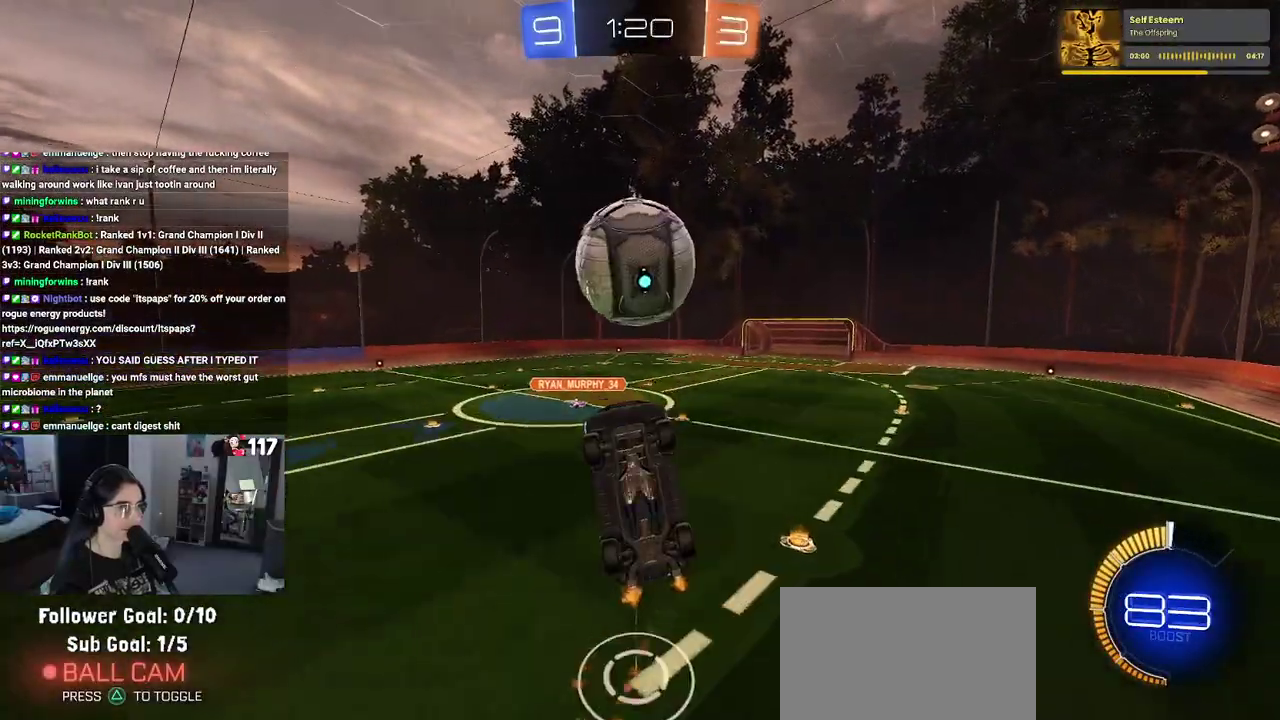
{"buttons": ["R2"], "left_stick": "down-right", "right_stick": "center", "events": [[33, "left_stick", "center"], [83, "left_stick", "right"], [183, "left_stick", "down-right"]]}